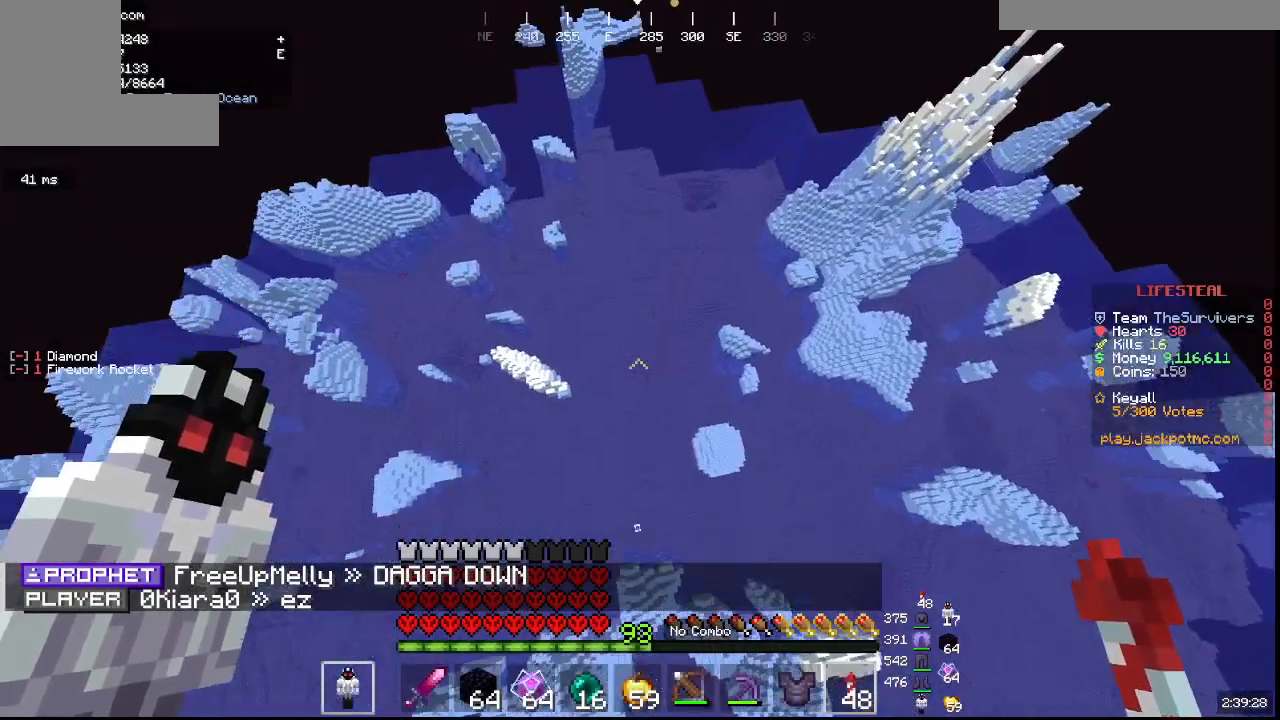
Gameplay with keyboard and mouse; each line is a JSON object with the keys and mouse buttons held at the frame after it. "events" lists presses ("down") and releases ("up") of "a", "d", "s", "w", "mouse_left" and "mouse_right" between this image and that frame as [ms after this image, input, new state], when the widget could be followed in between. "mouse_left", "mouse_right" = the "left", "right" buttons of the "mouse" list. No other keys are recorded. Fast repeated clicks can show as one long hold. Mouse movement is not recorded.
{"keys": [], "mouse": [], "events": [[267, "mouse_right", "down"], [500, "mouse_right", "up"]]}
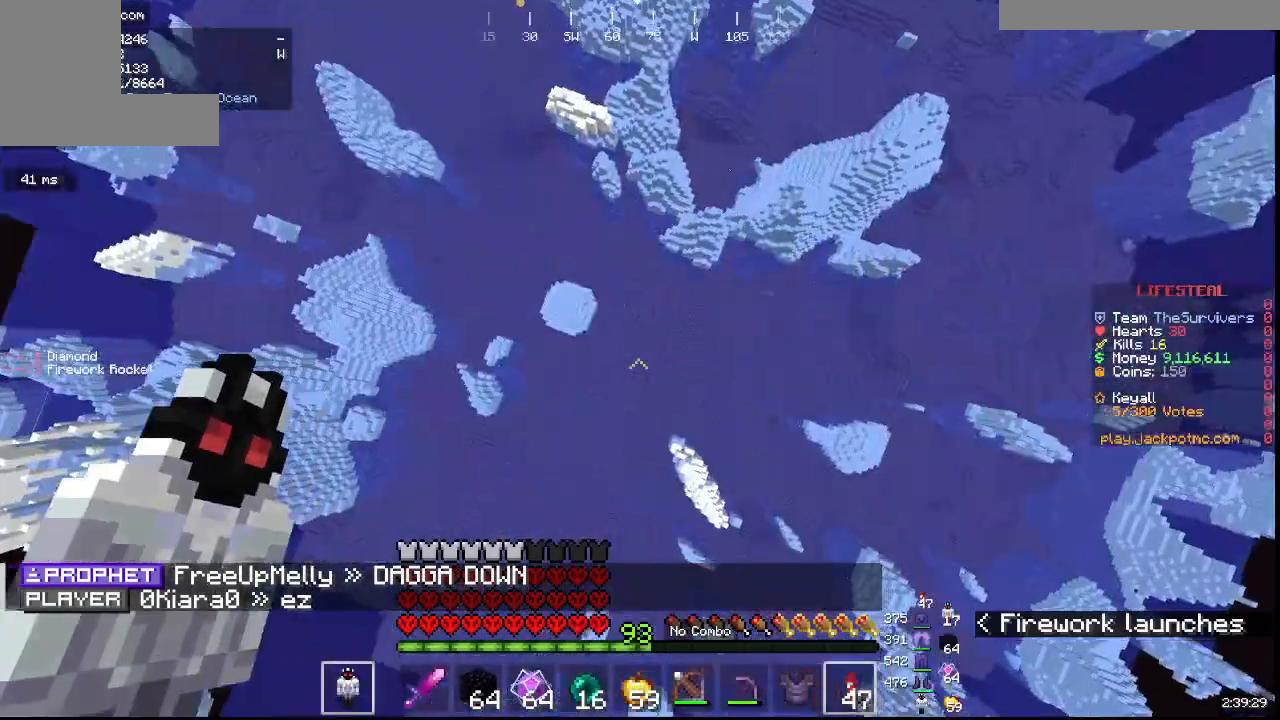
{"keys": [], "mouse": [], "events": []}
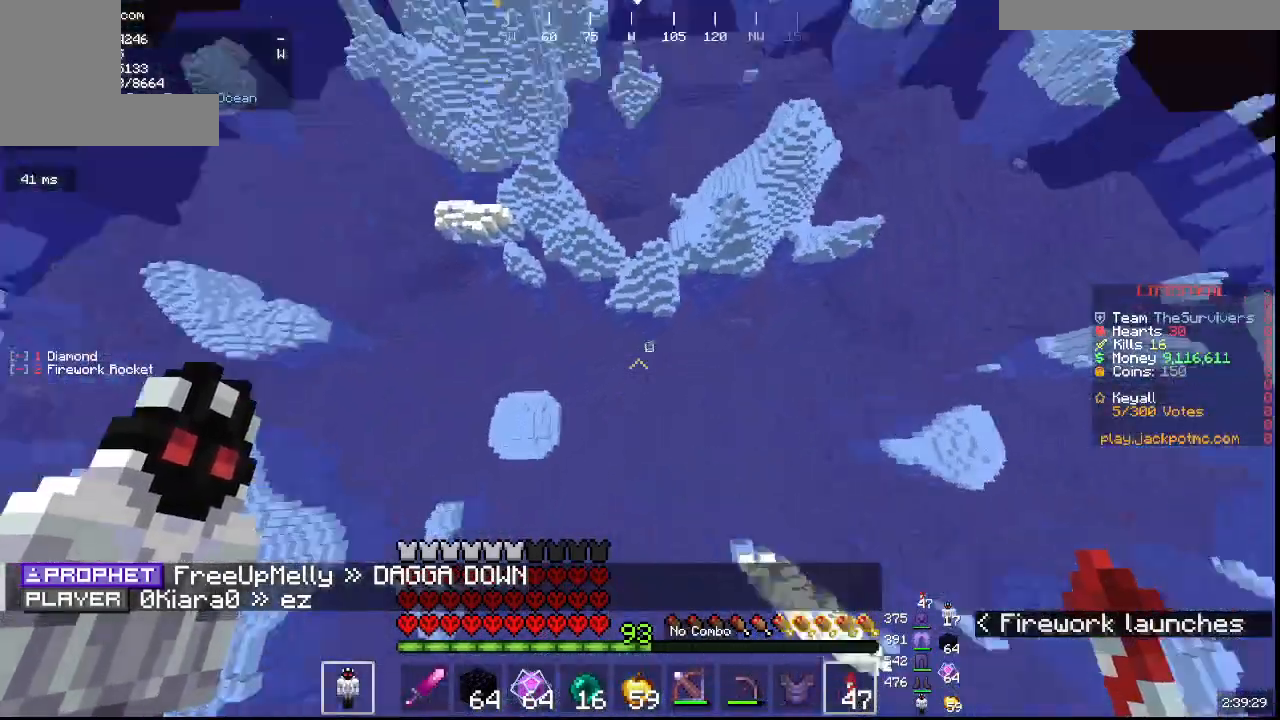
{"keys": [], "mouse": [], "events": []}
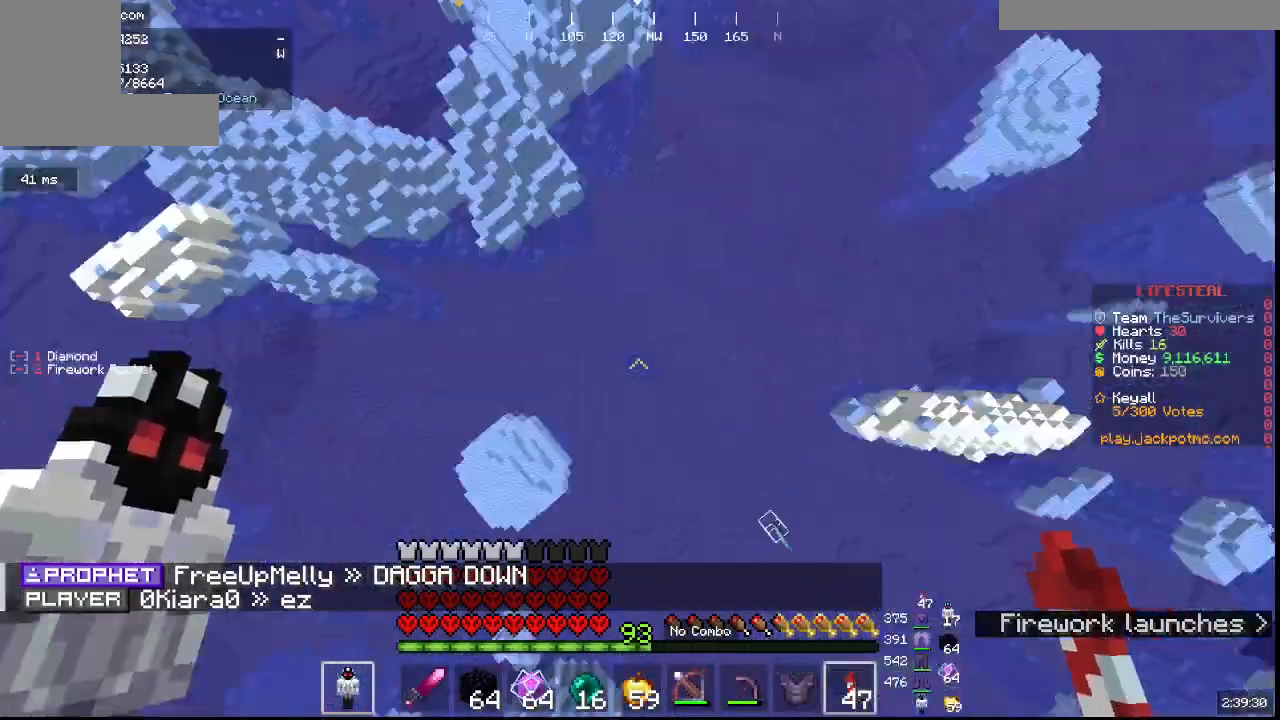
{"keys": [], "mouse": [], "events": []}
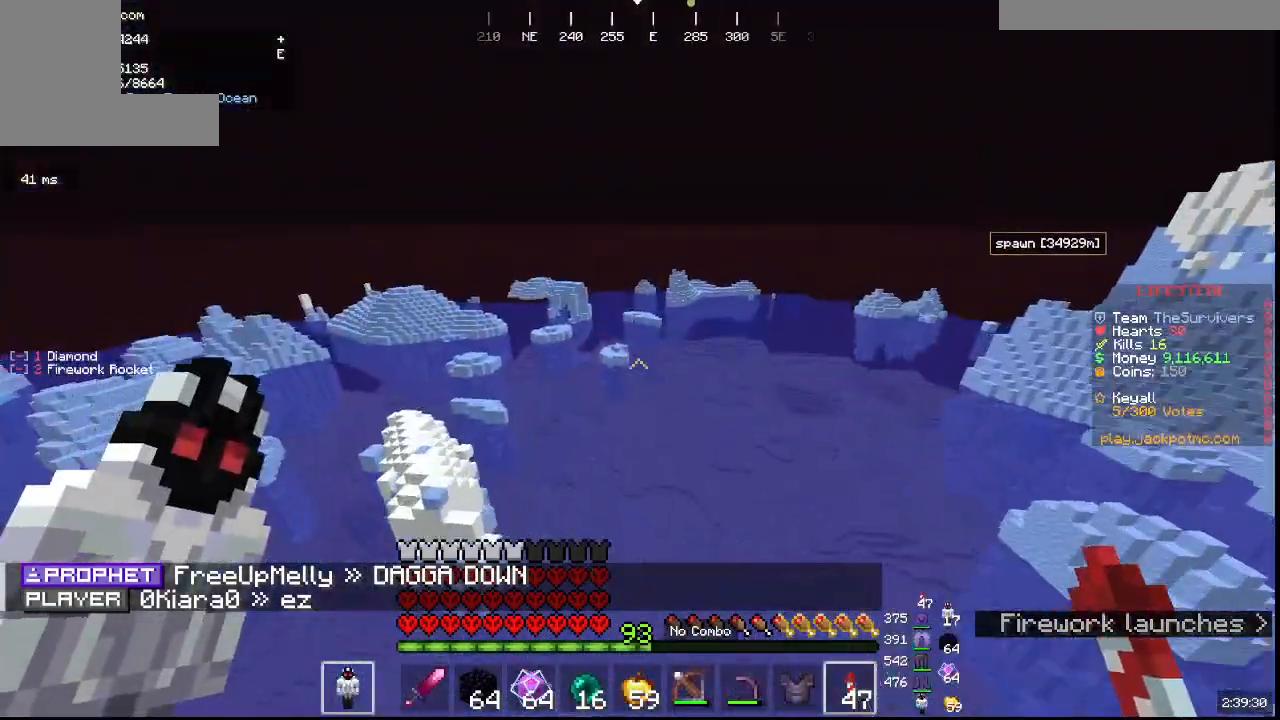
{"keys": [], "mouse": [], "events": []}
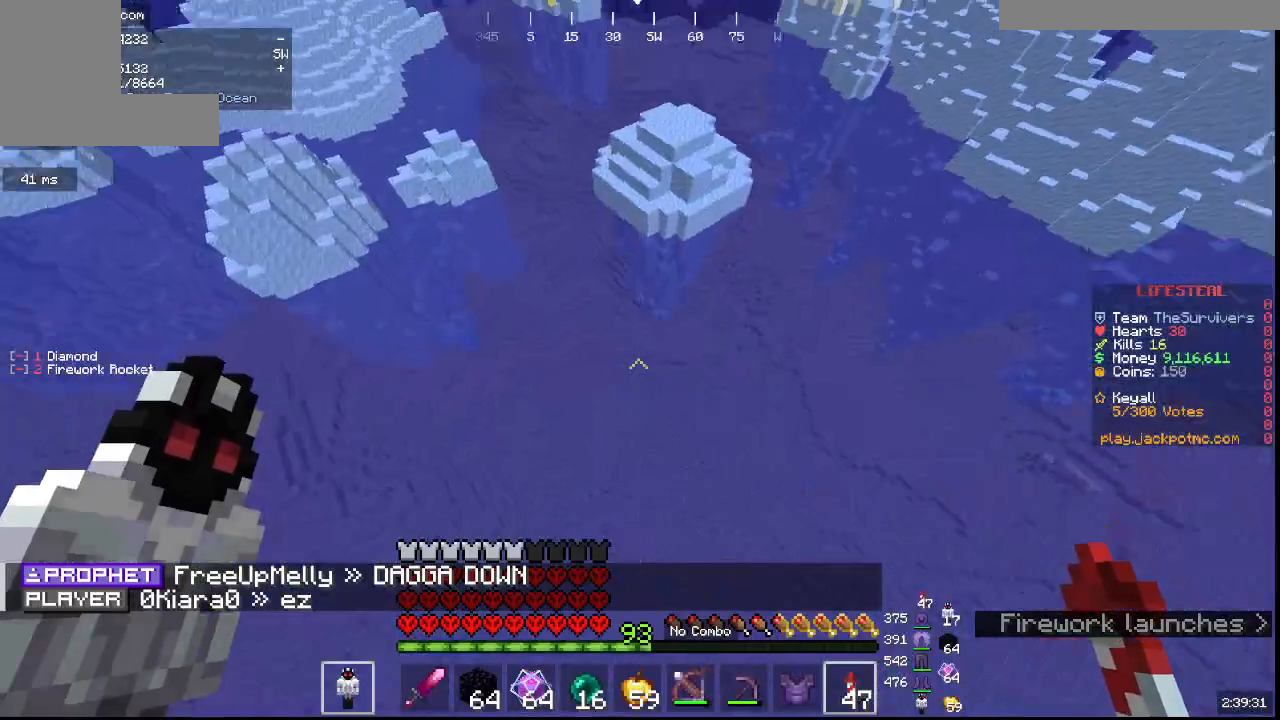
{"keys": [], "mouse": [], "events": []}
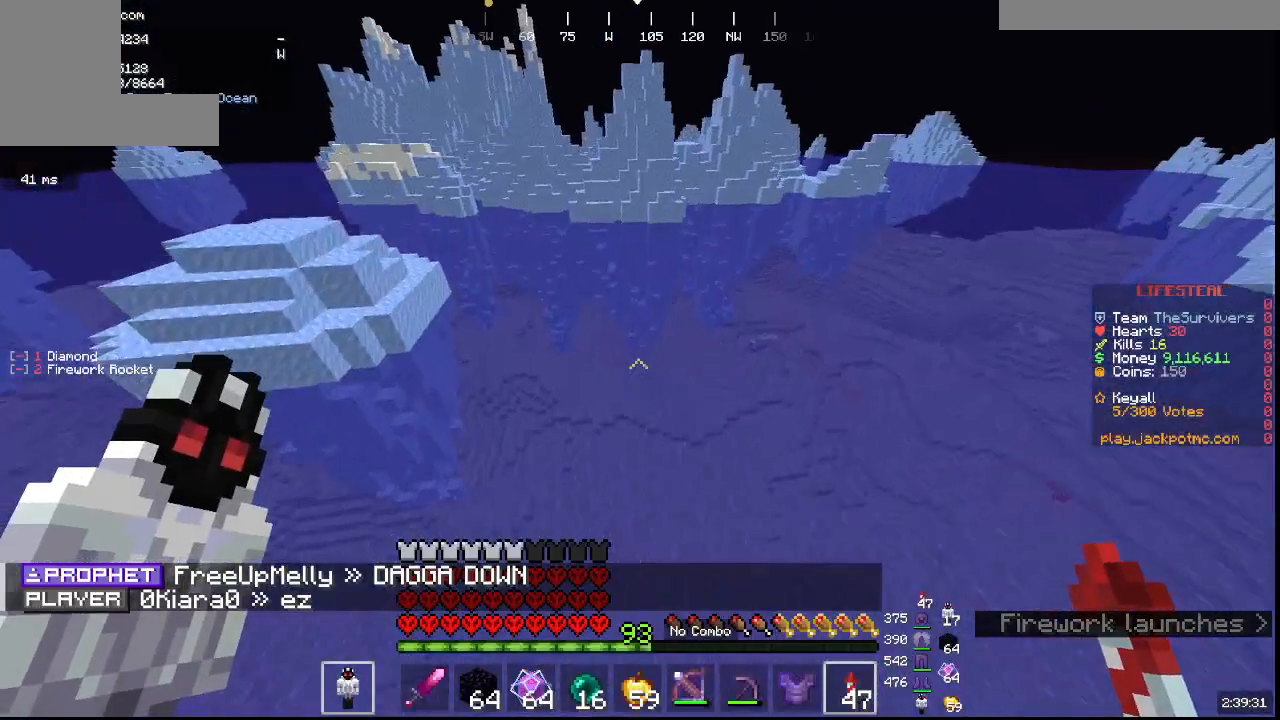
{"keys": [], "mouse": [], "events": []}
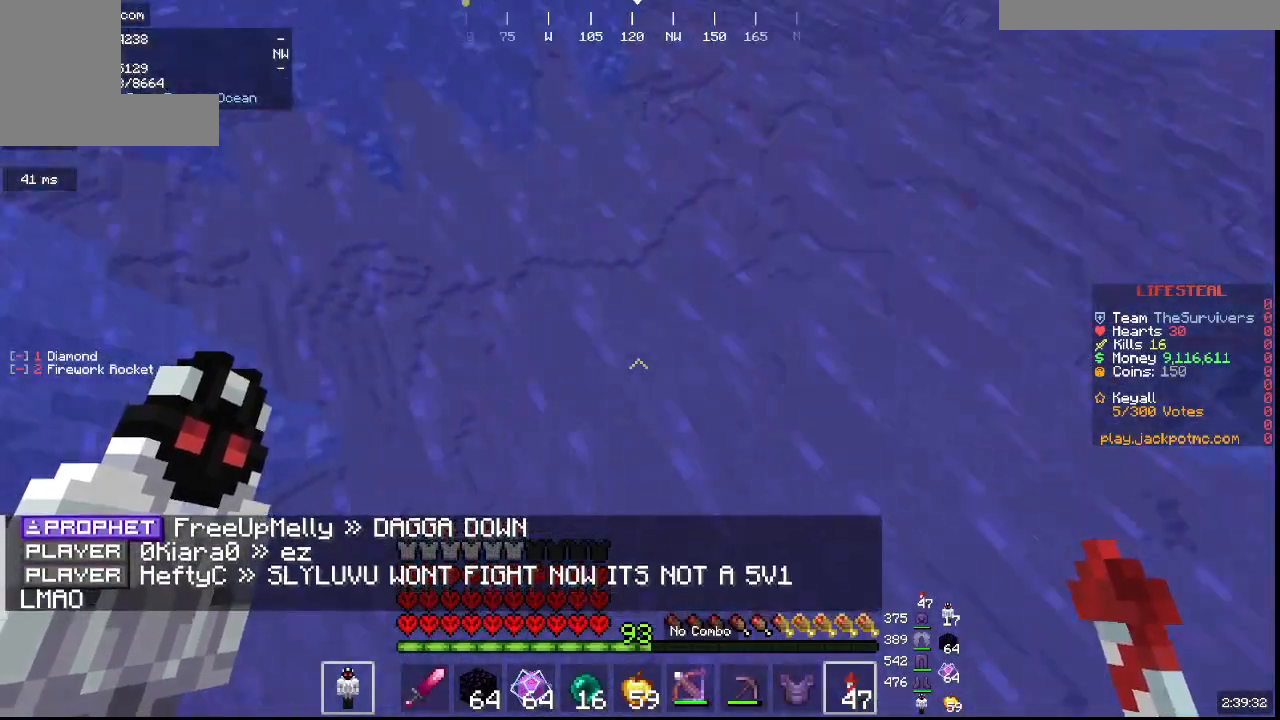
{"keys": ["w"], "mouse": []}
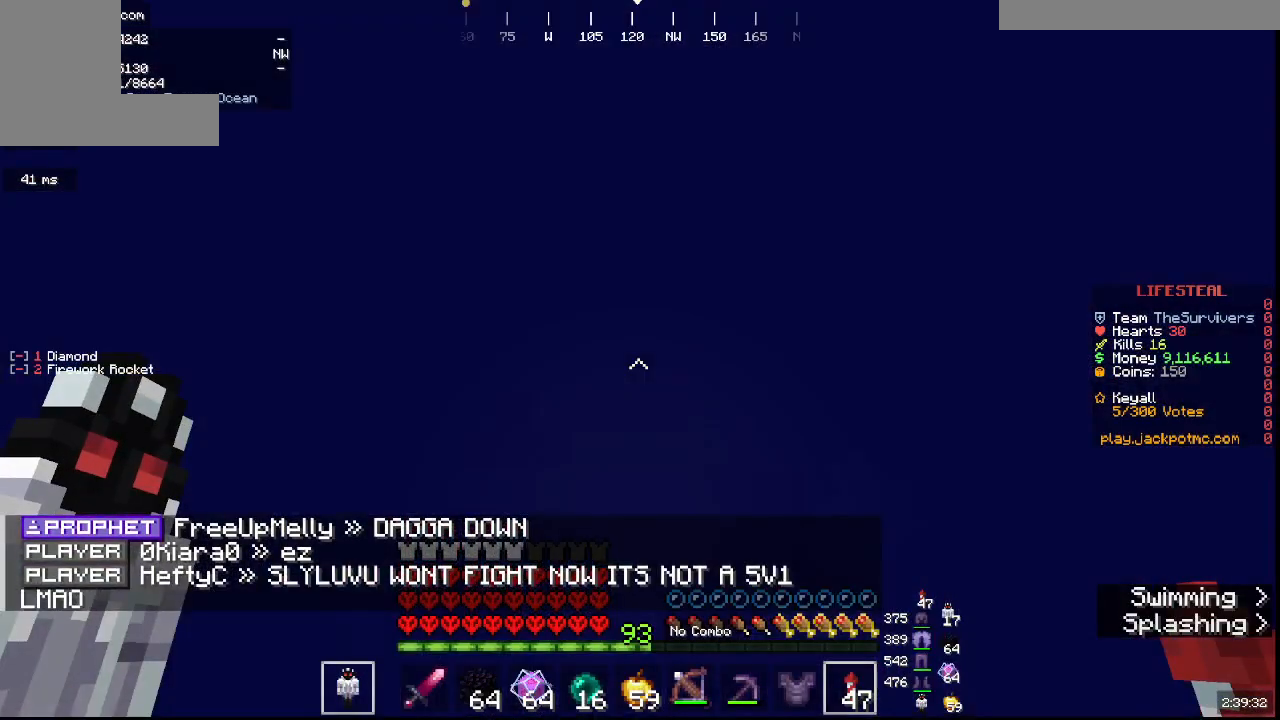
{"keys": ["w"], "mouse": [], "events": []}
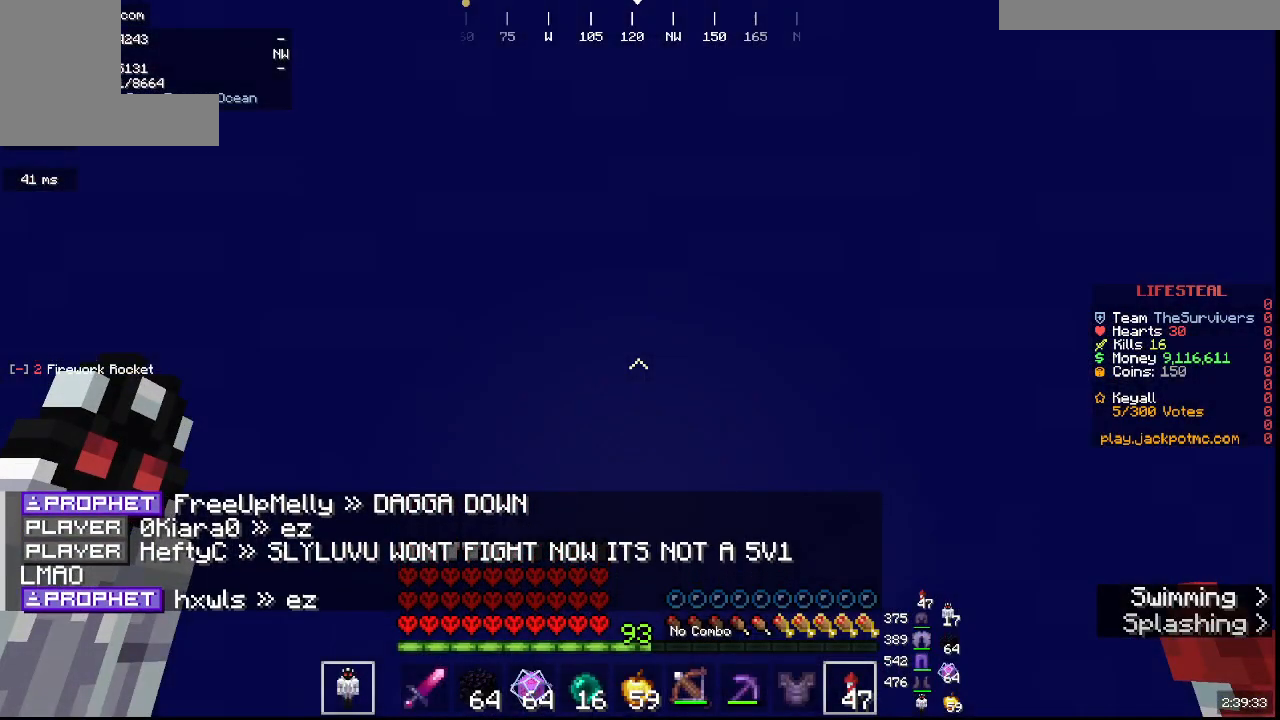
{"keys": ["w"], "mouse": [], "events": []}
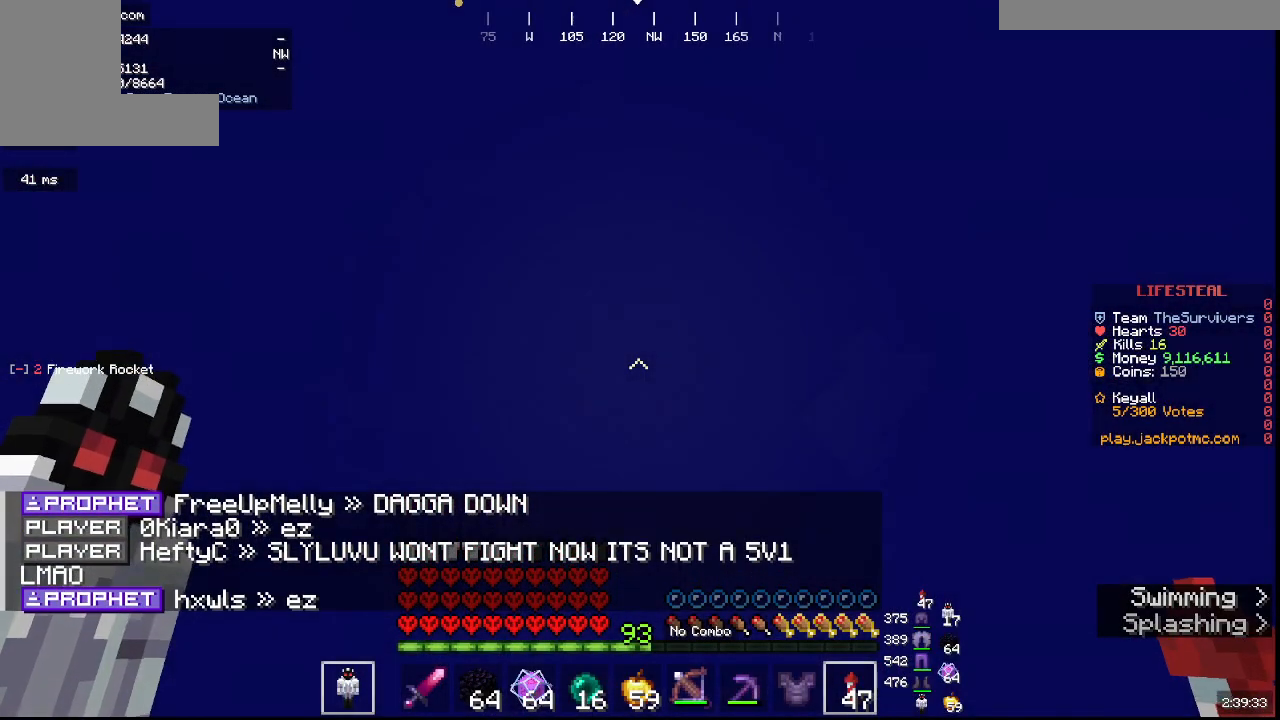
{"keys": ["w"], "mouse": [], "events": [[83, "mouse_right", "down"], [333, "mouse_right", "up"]]}
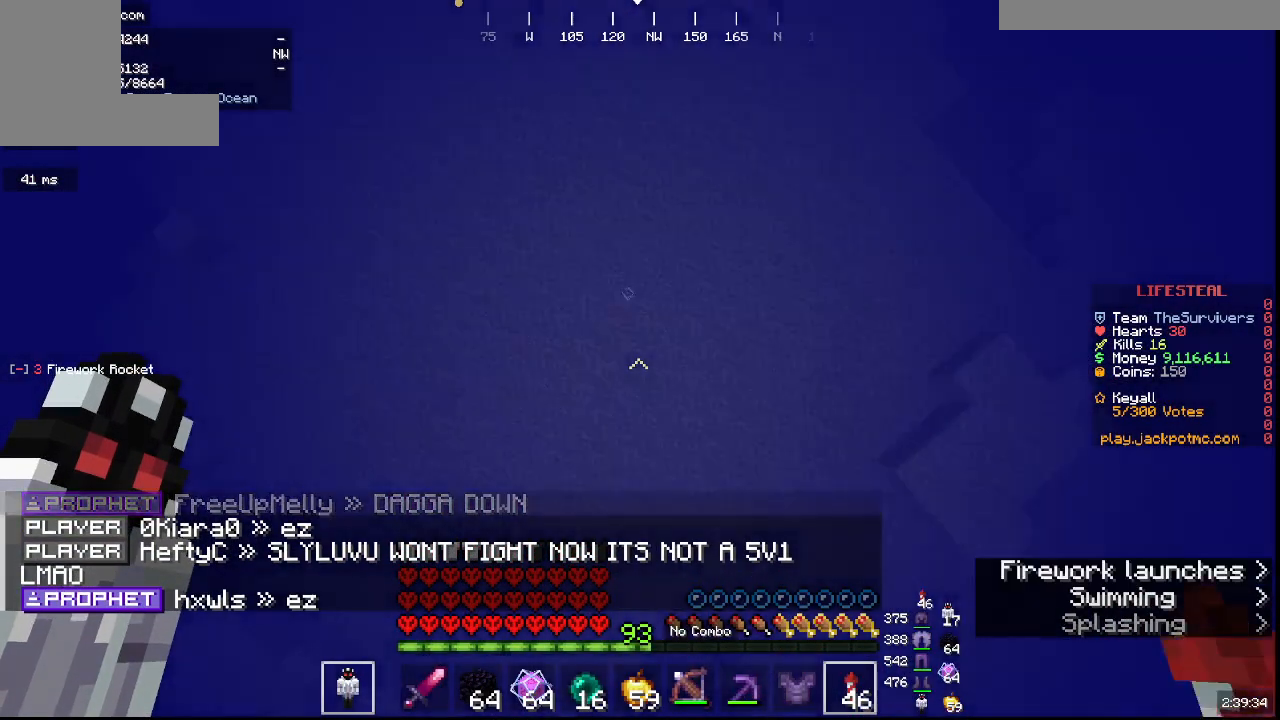
{"keys": ["w"], "mouse": [], "events": []}
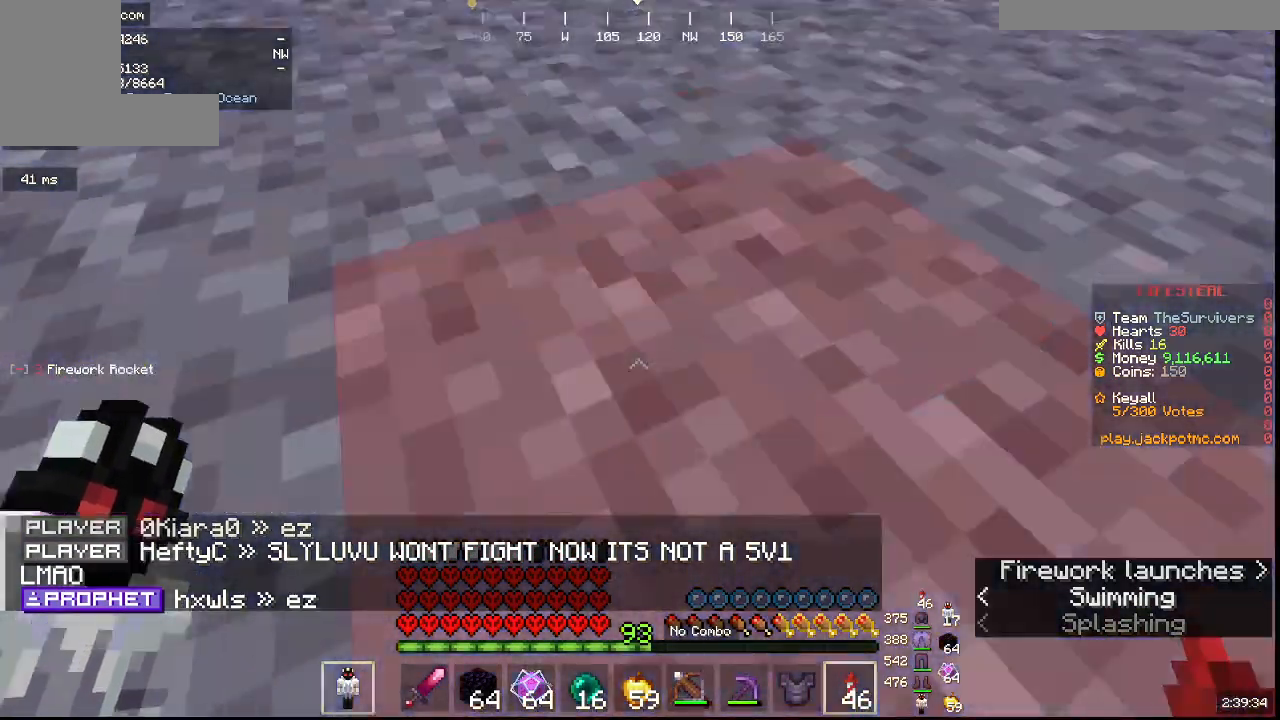
{"keys": ["w"], "mouse": [], "events": []}
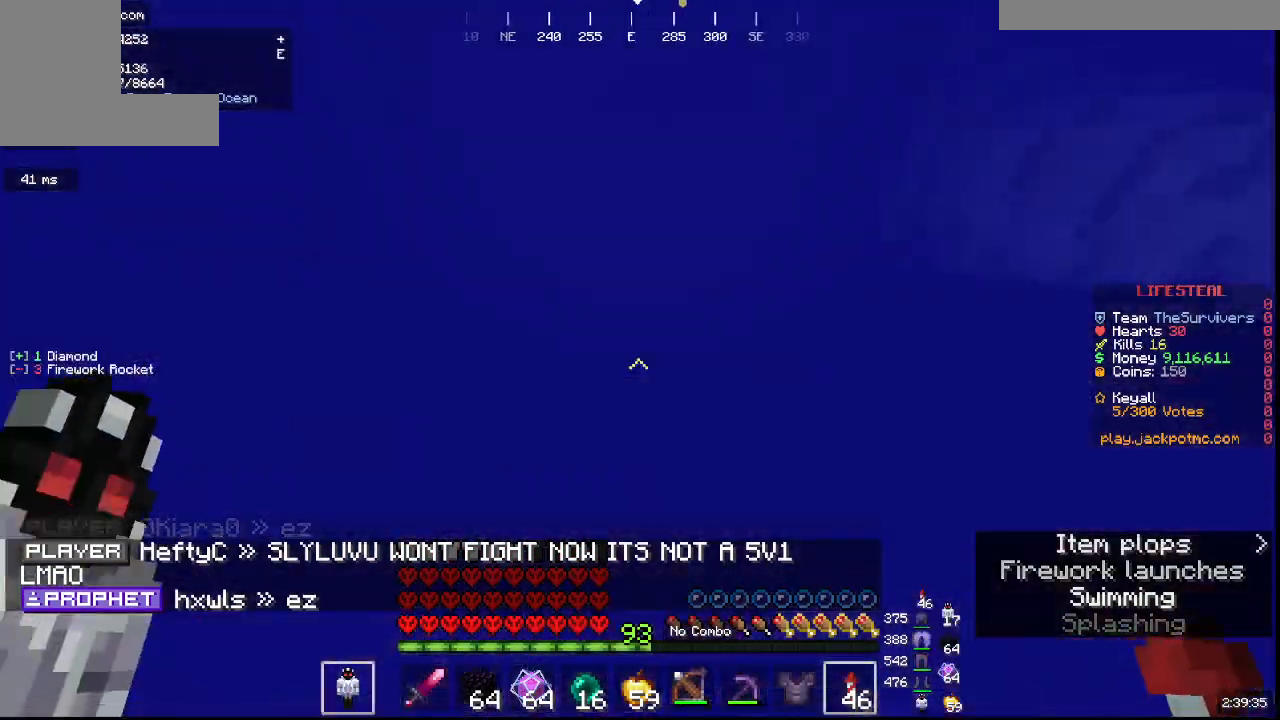
{"keys": ["w"], "mouse": ["right"], "events": [[83, "mouse_right", "down"], [300, "mouse_right", "up"], [467, "mouse_right", "down"]]}
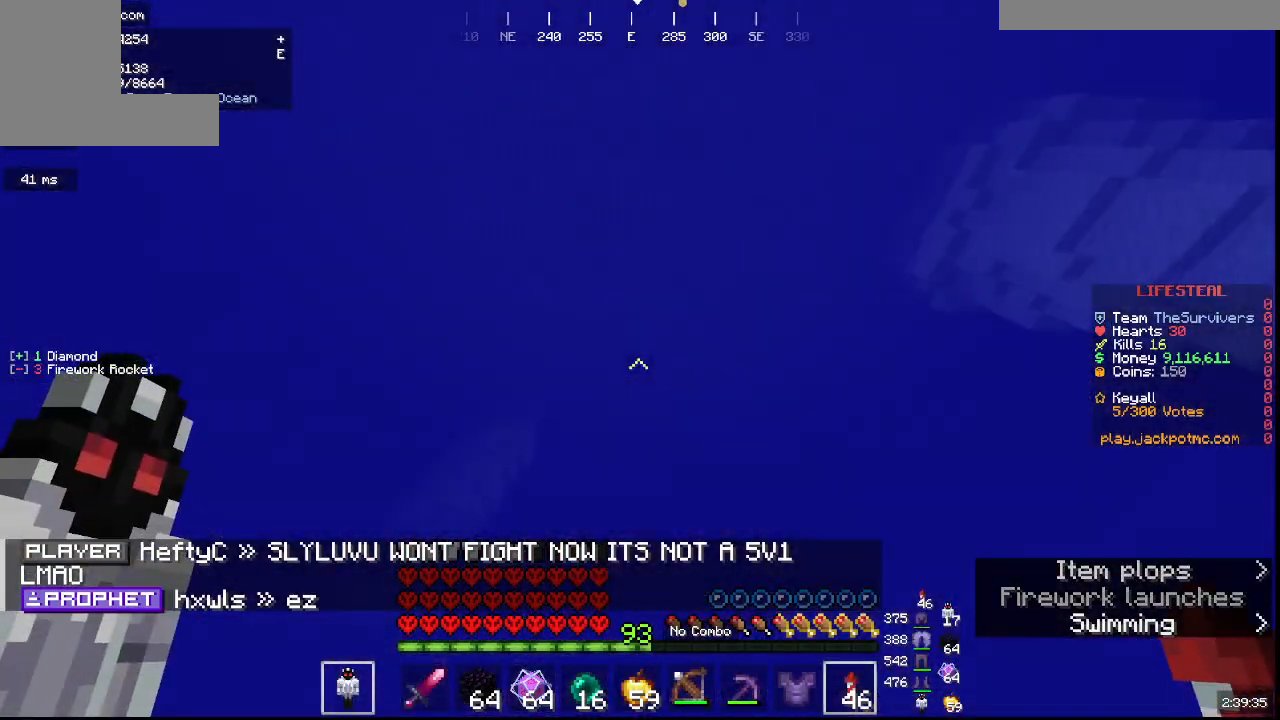
{"keys": ["w"], "mouse": ["right"], "events": [[183, "mouse_right", "up"], [367, "mouse_right", "down"]]}
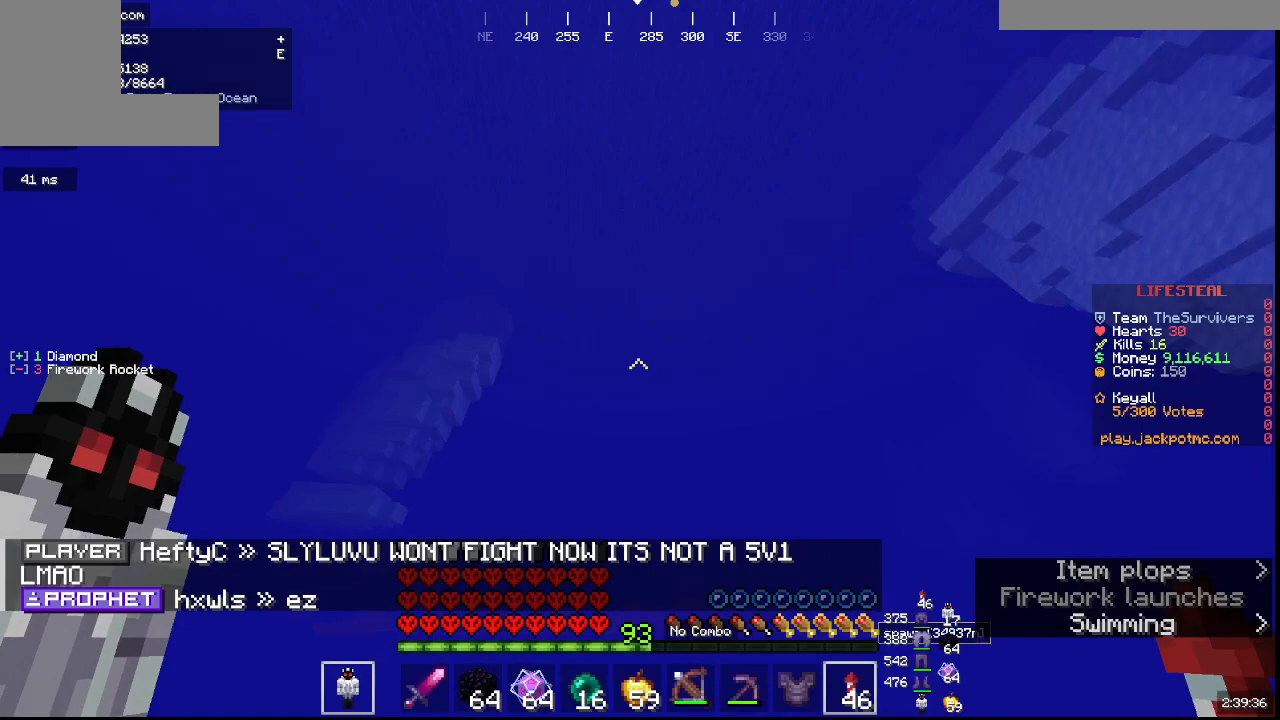
{"keys": ["w"], "mouse": ["right"], "events": []}
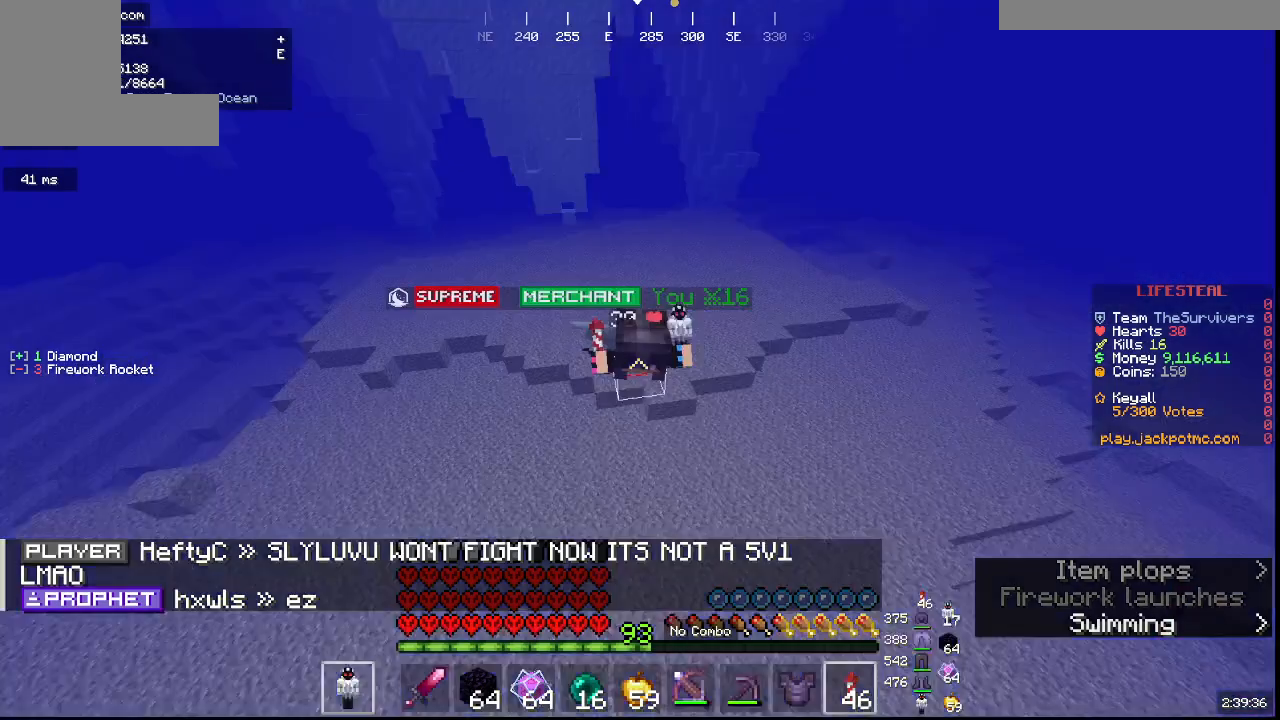
{"keys": ["w"], "mouse": [], "events": [[500, "mouse_right", "up"]]}
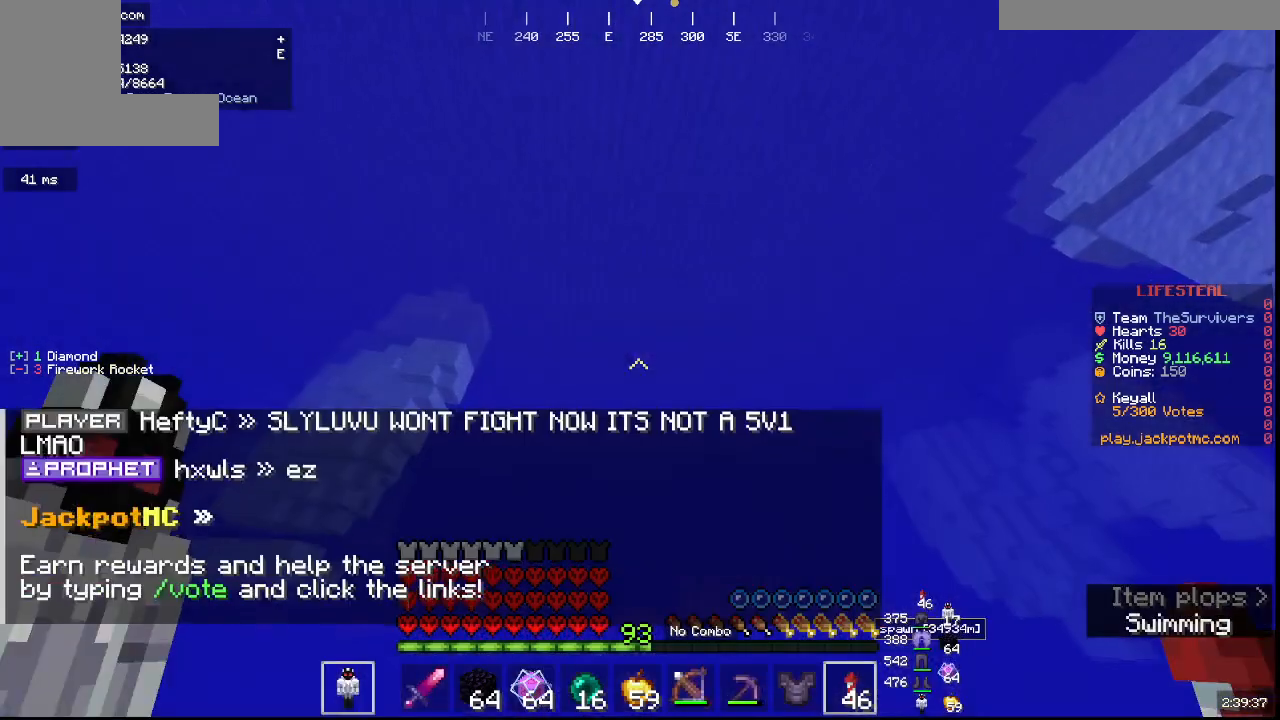
{"keys": ["w"], "mouse": [], "events": []}
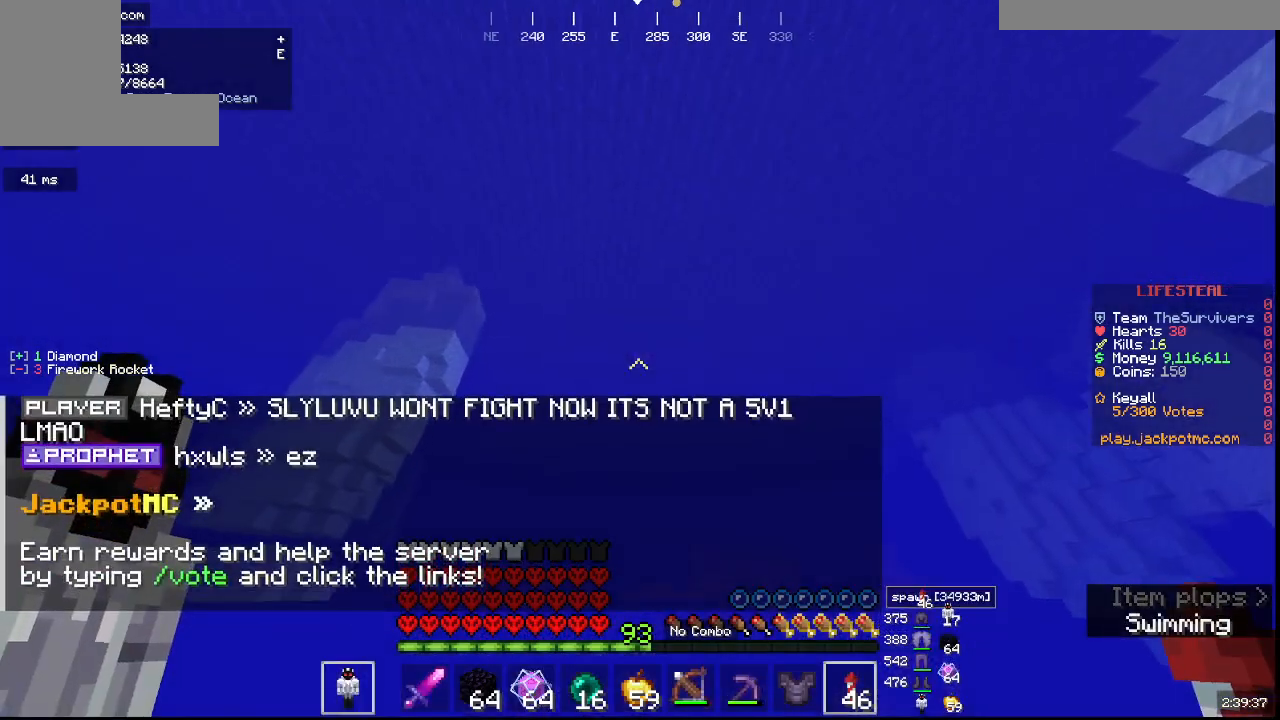
{"keys": ["w"], "mouse": [], "events": []}
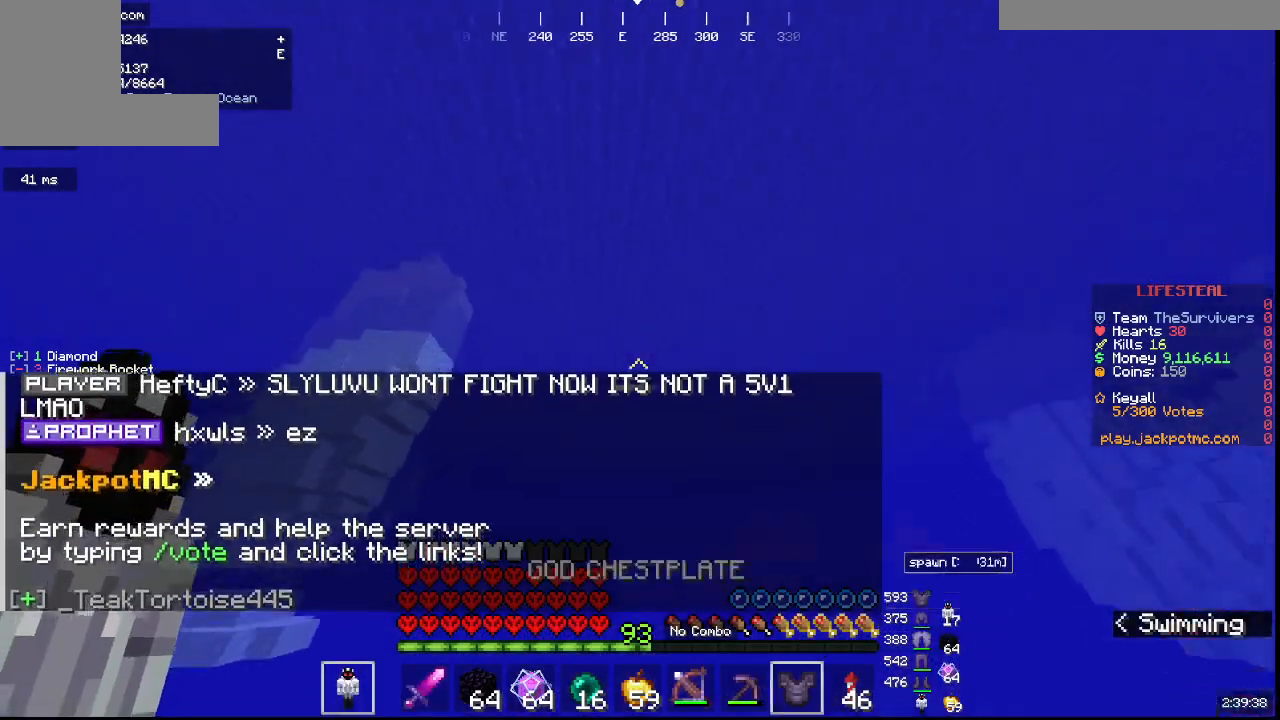
{"keys": ["w"], "mouse": [], "events": []}
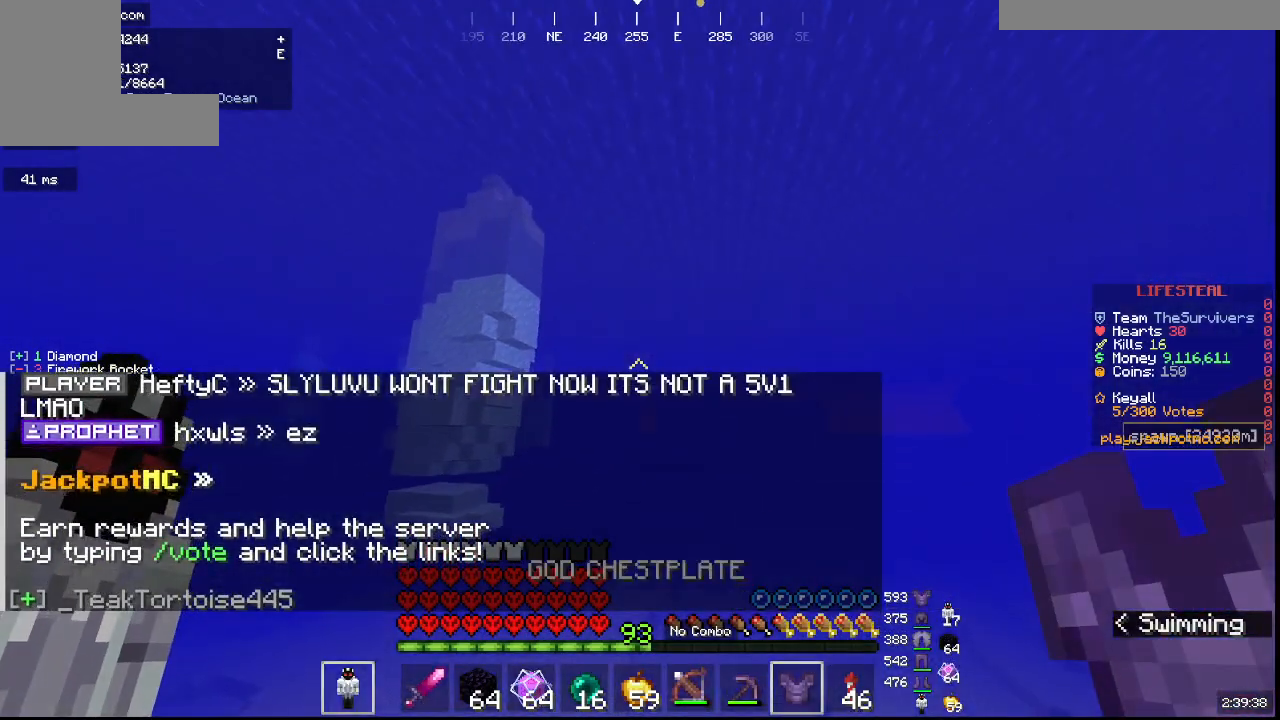
{"keys": ["w"], "mouse": [], "events": []}
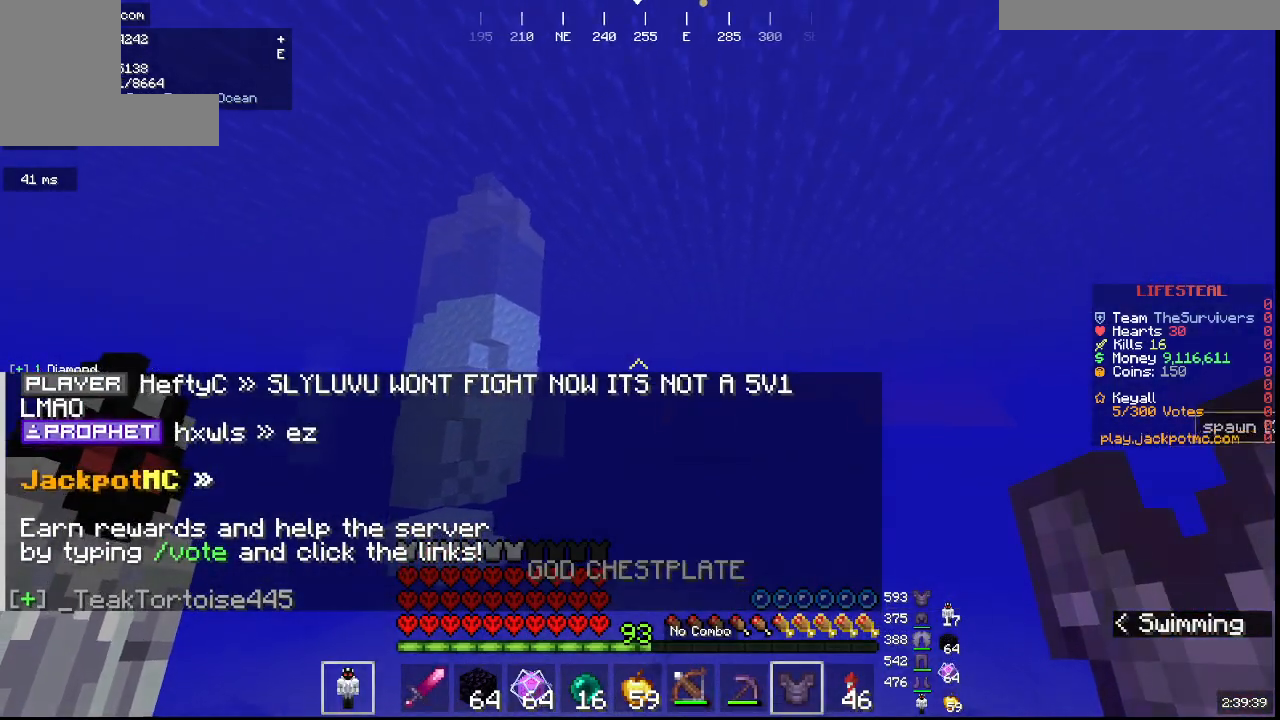
{"keys": ["w"], "mouse": [], "events": []}
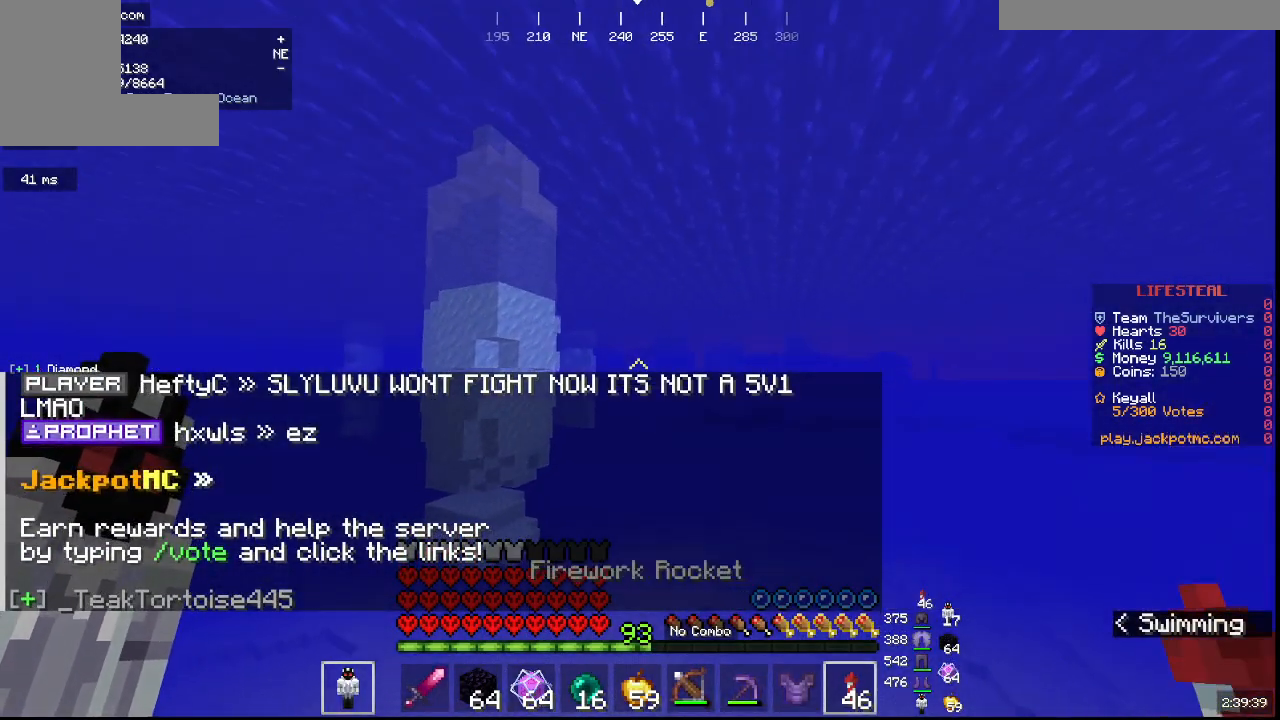
{"keys": ["w"], "mouse": [], "events": []}
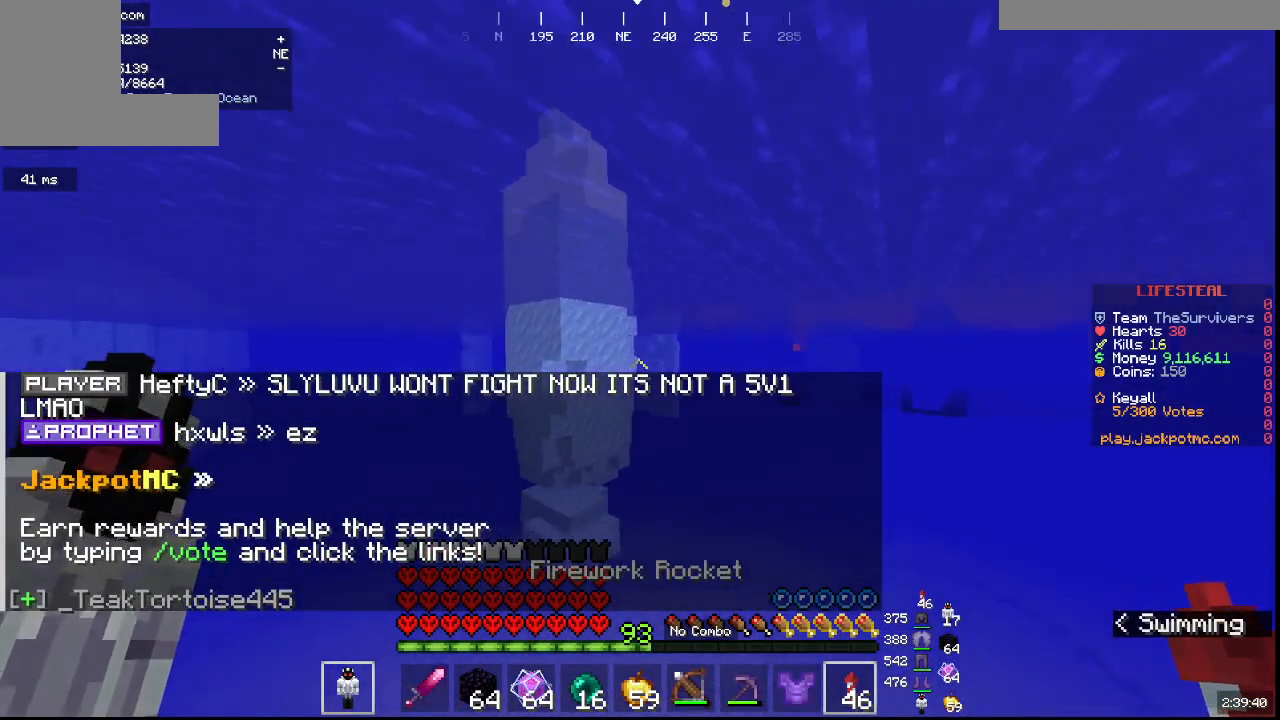
{"keys": ["w"], "mouse": [], "events": []}
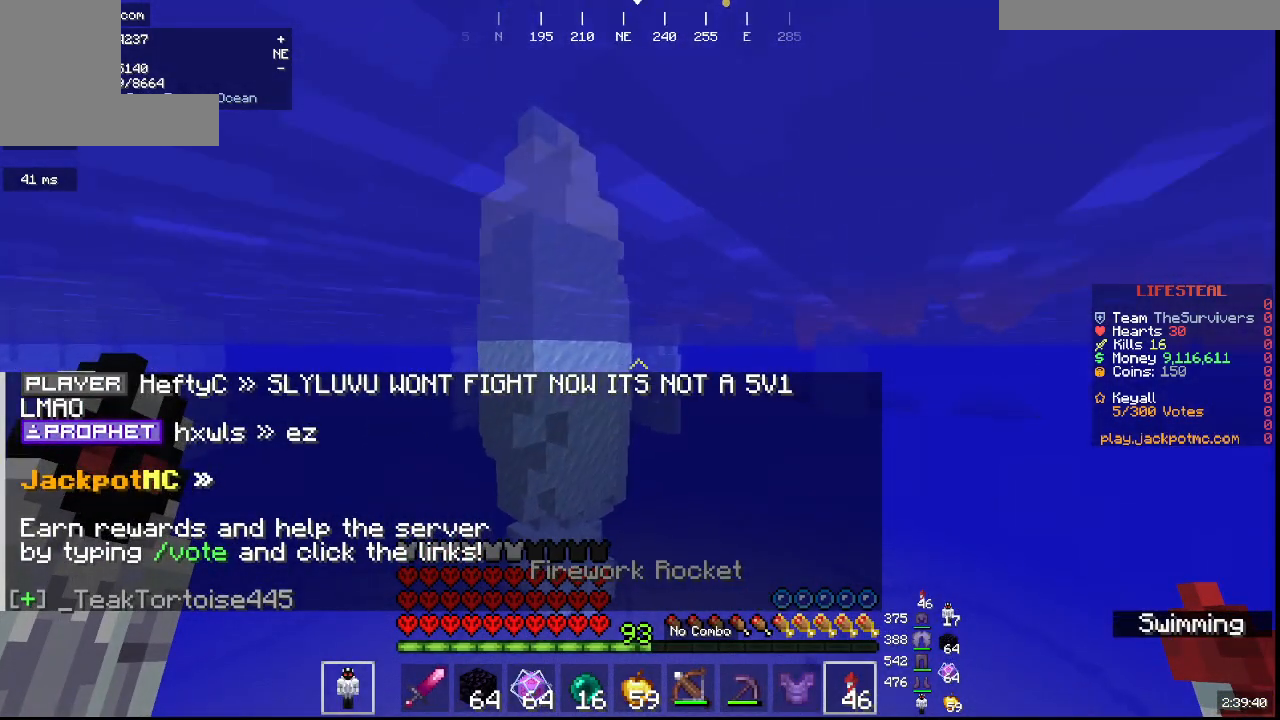
{"keys": ["w"], "mouse": [], "events": []}
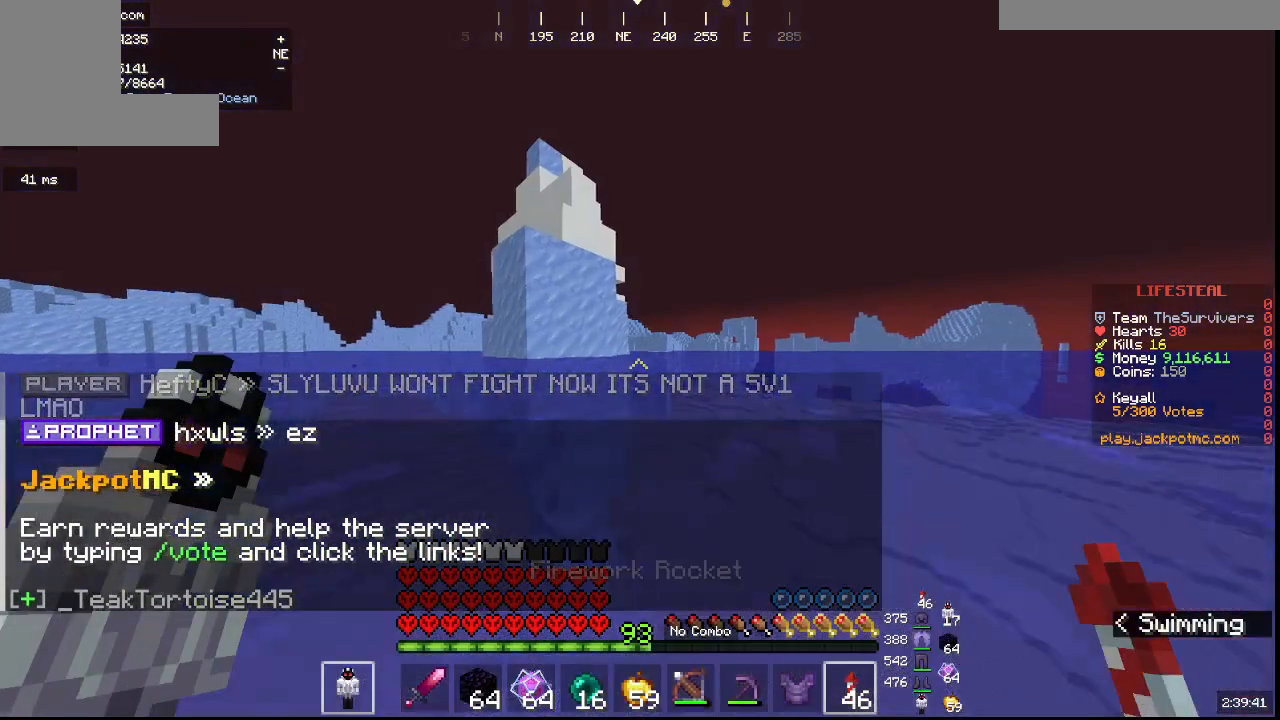
{"keys": ["w"], "mouse": [], "events": []}
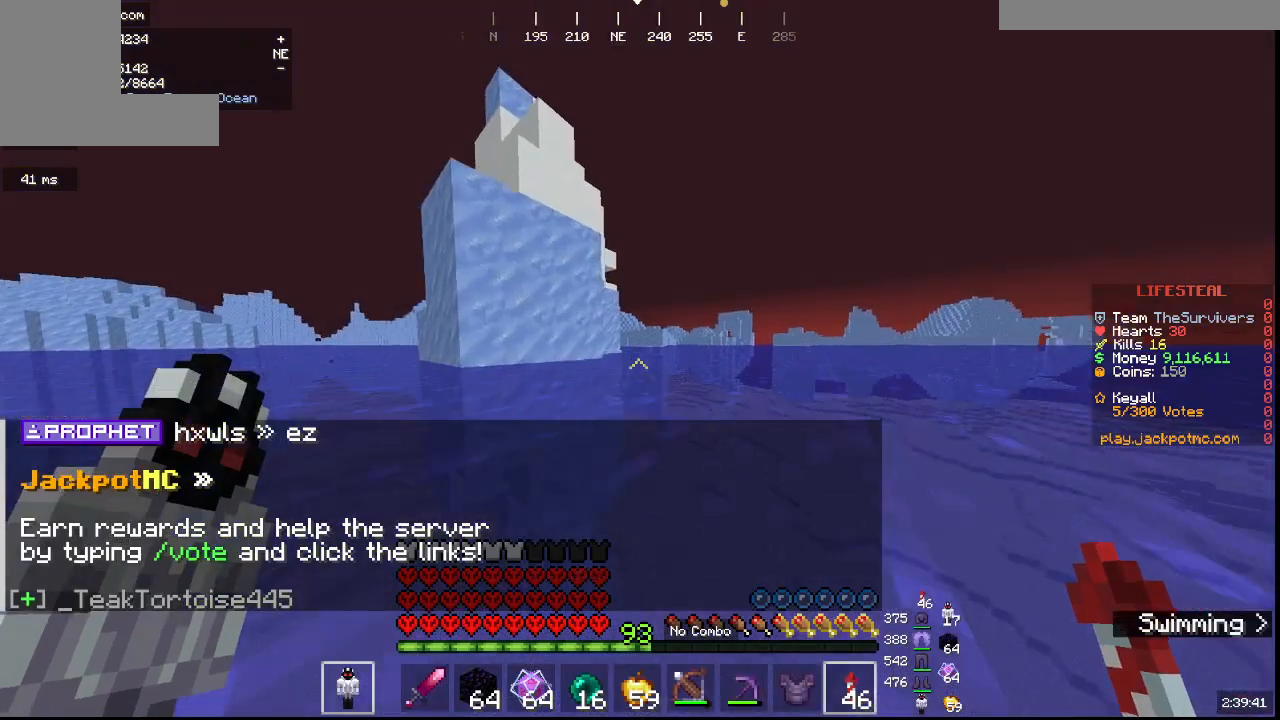
{"keys": ["w"], "mouse": [], "events": []}
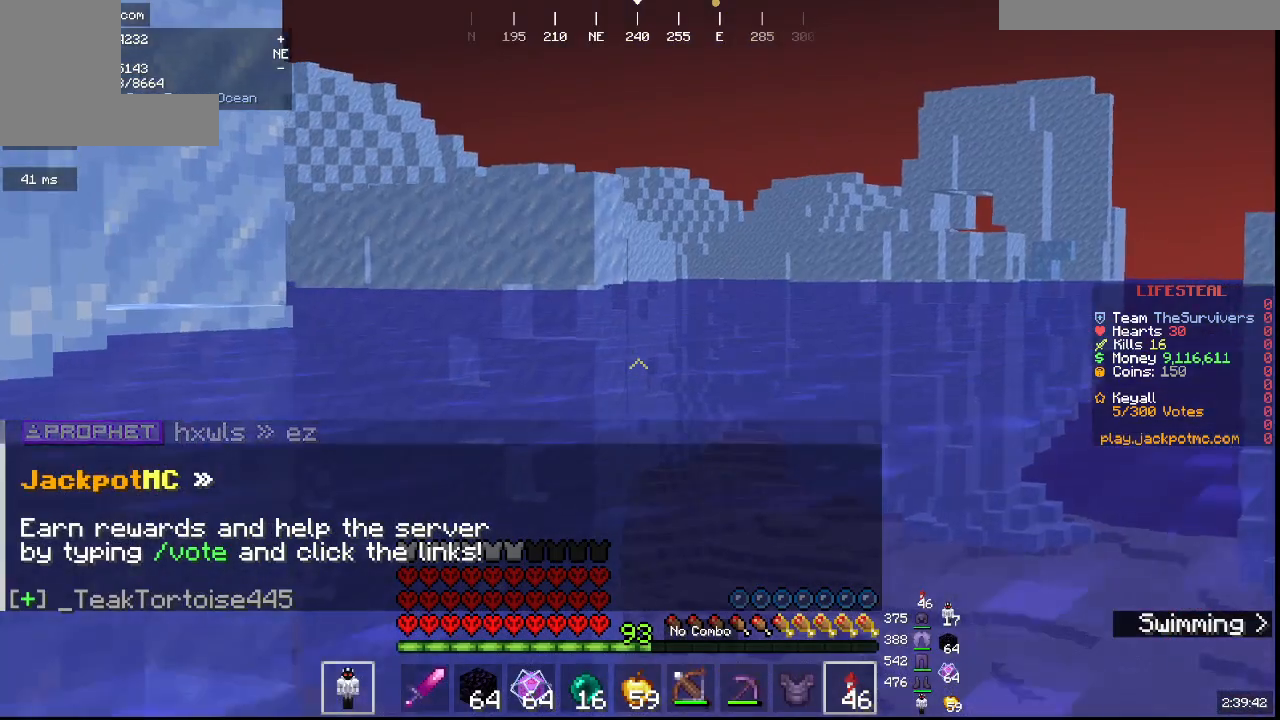
{"keys": ["w"], "mouse": [], "events": []}
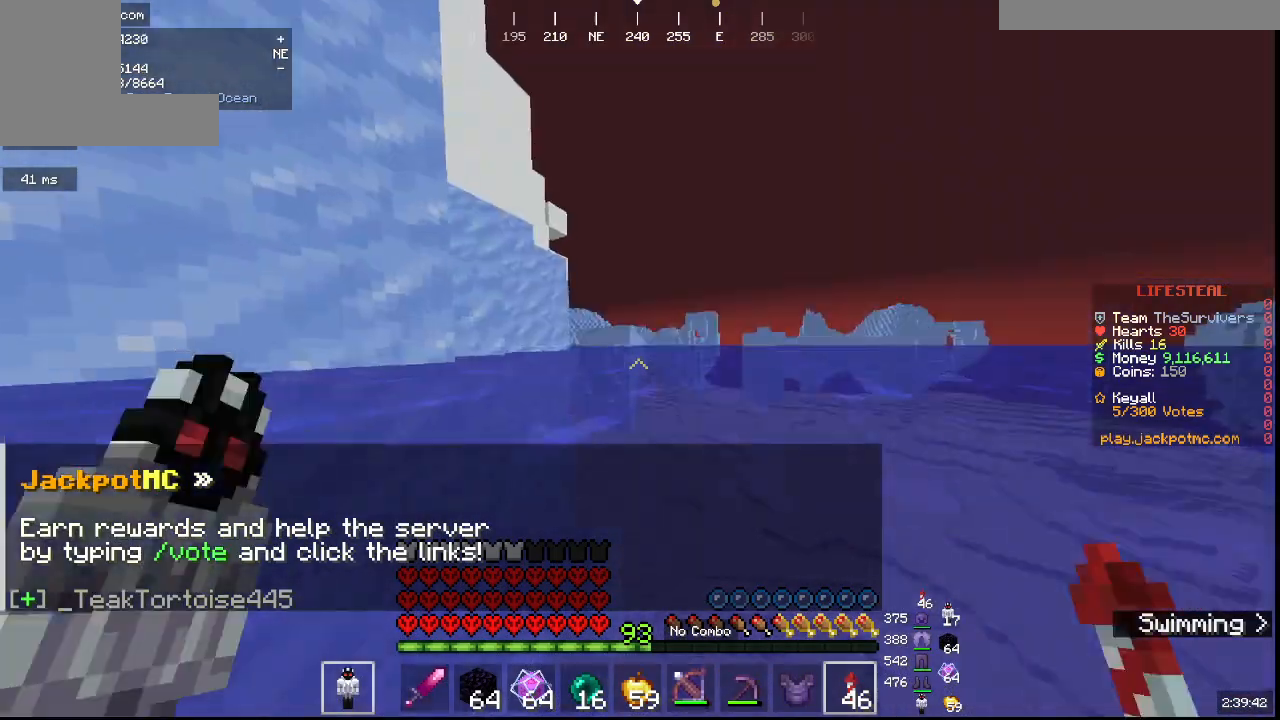
{"keys": ["w"], "mouse": []}